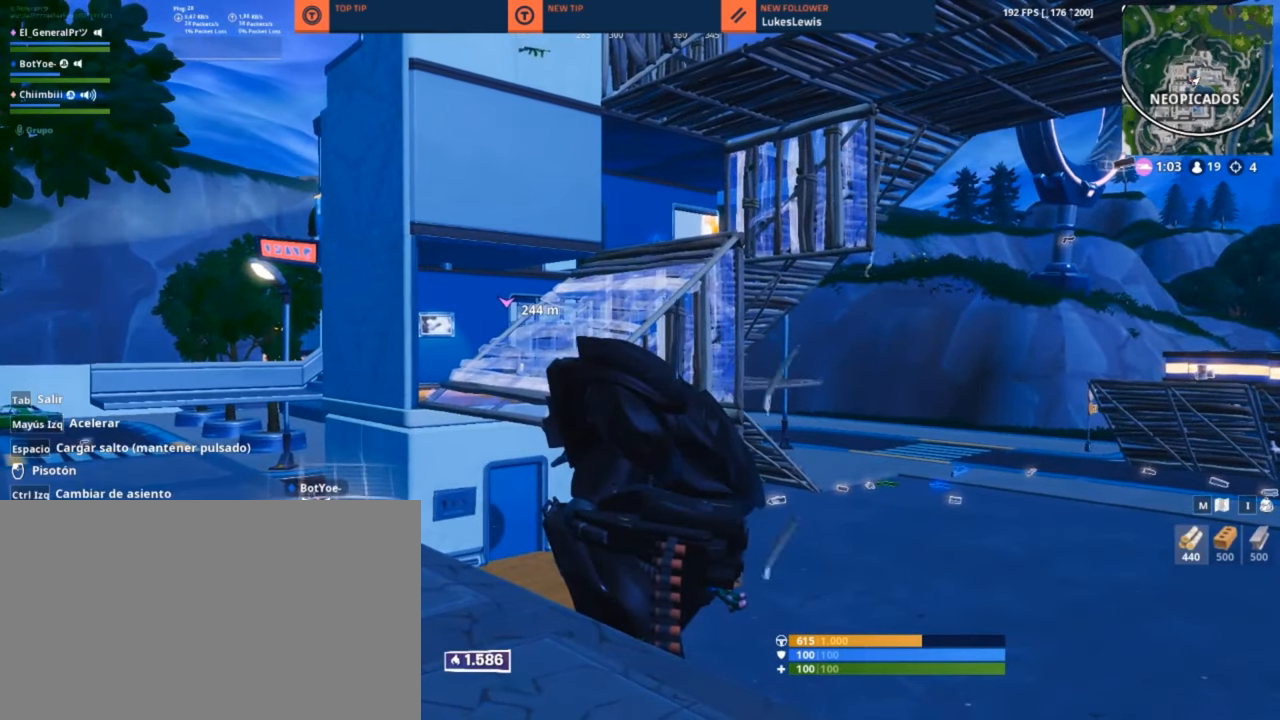
Gameplay with keyboard and mouse; each line is a JSON object with the keys and mouse buttons held at the frame after it. "events" lists presses ("down") and releases ("up") of "1", "2", "3", "4", "5", "a", "alt", "c", "caps_lock", "ctrl", "d", "e", "f", "g", "q", "r", "s", "shift", "space", "t", "tab", "v", "w", "x", "z", "mouse_left", "mouse_wheel" and "mouse_right" between this image and that frame as [ms after this image, input, new state], when the widget could be followed in between. "mouse_left", "mouse_wheel", "mouse_right" = the "left", "wheel", "right" buttons of the "mouse" list. No other keys are recorded. "wheel" means that the mouse wheel is clicked or scrolled. "mouse_move" is the direction in which the mouse moves at that frame (one of eight, or "still"), when it could be read.
{"keys": [], "mouse": [], "mouse_move": "still", "events": []}
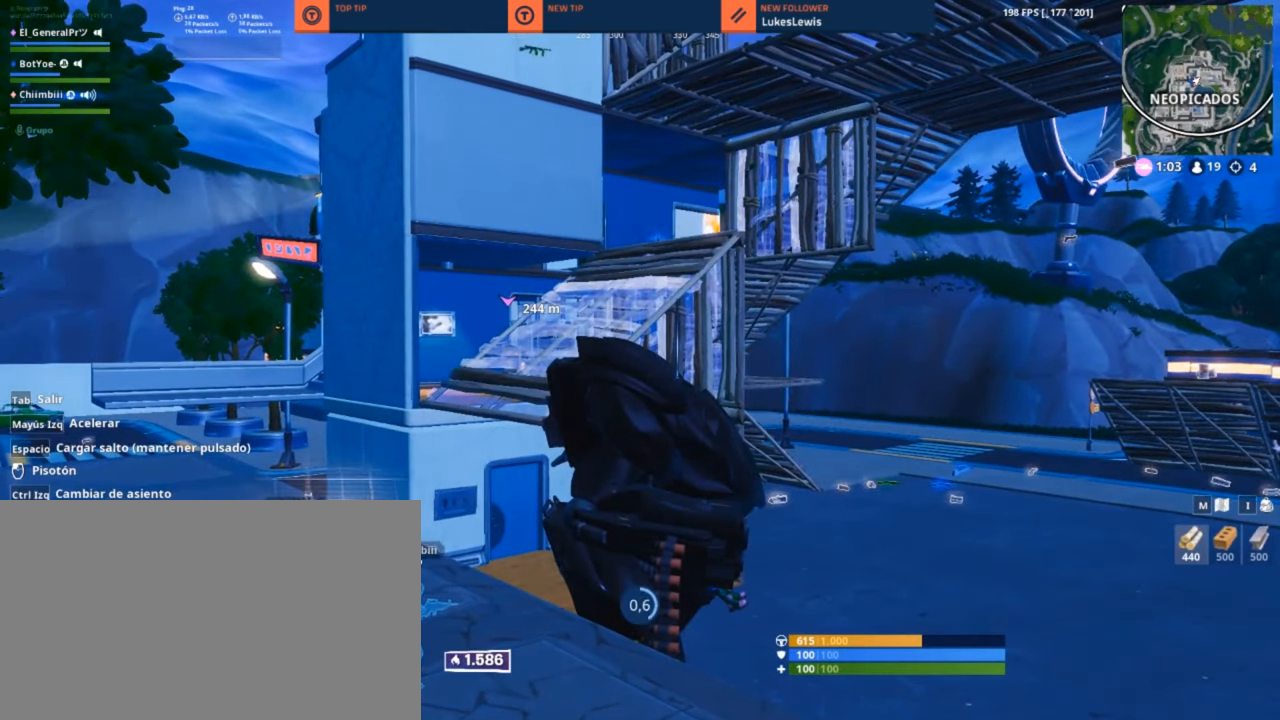
{"keys": [], "mouse": [], "mouse_move": "still", "events": []}
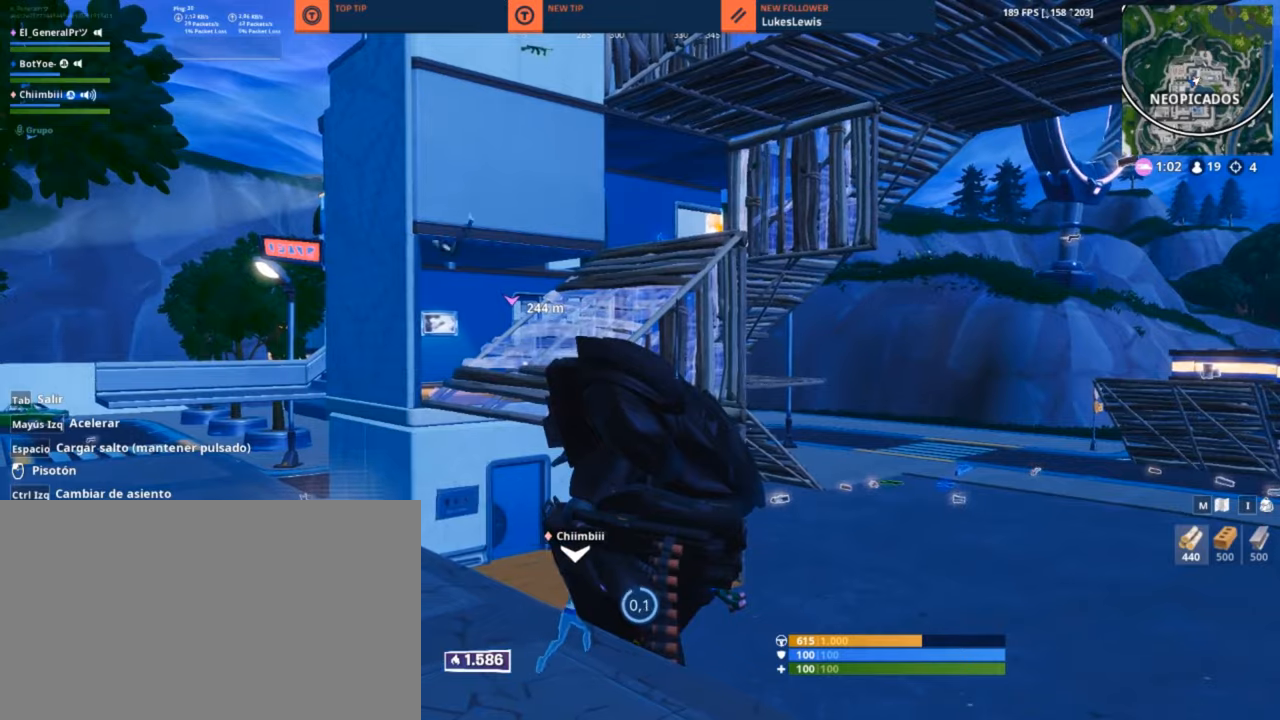
{"keys": [], "mouse": [], "mouse_move": "still", "events": []}
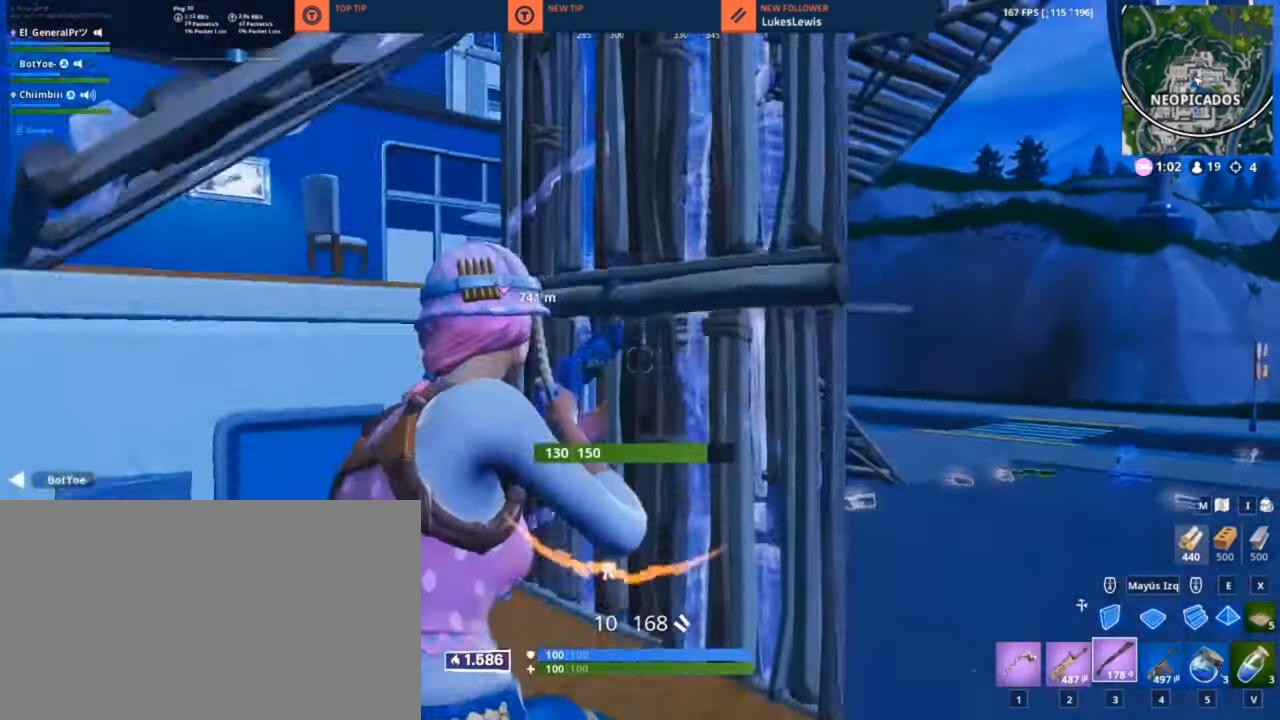
{"keys": [], "mouse": [], "mouse_move": "right", "events": []}
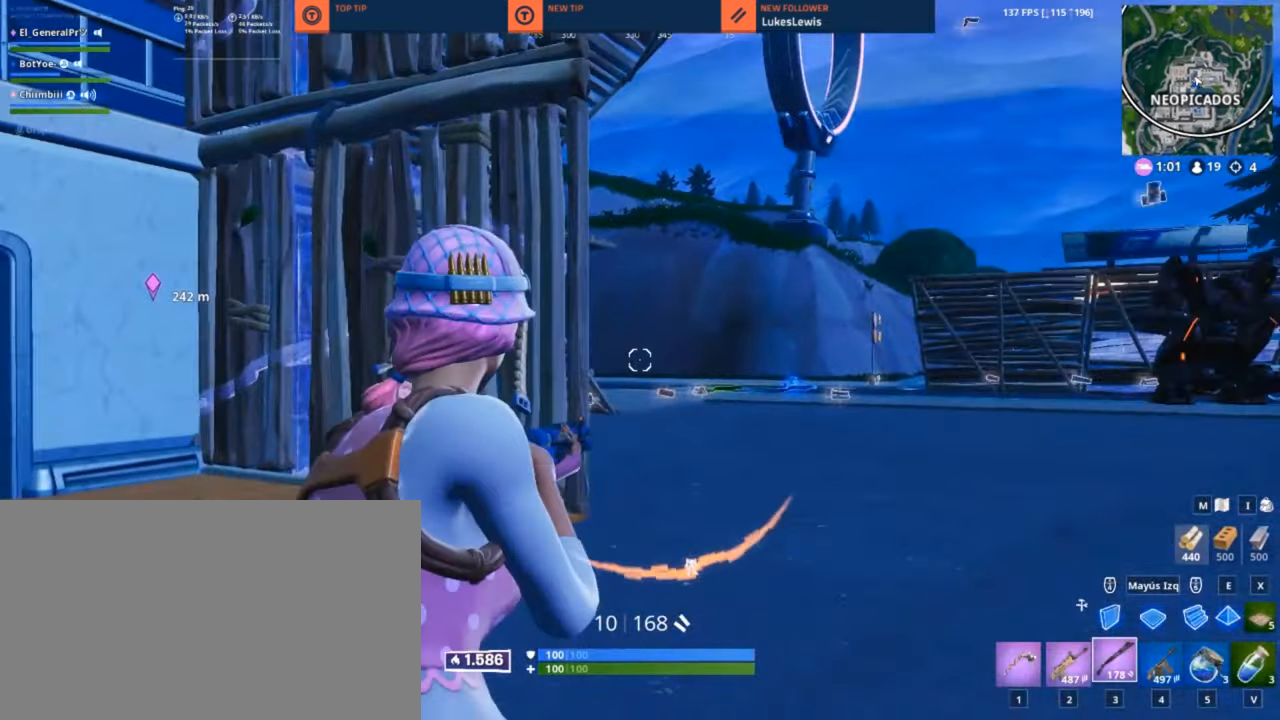
{"keys": ["w"], "mouse": [], "mouse_move": "still", "events": [[367, "w", "down"]]}
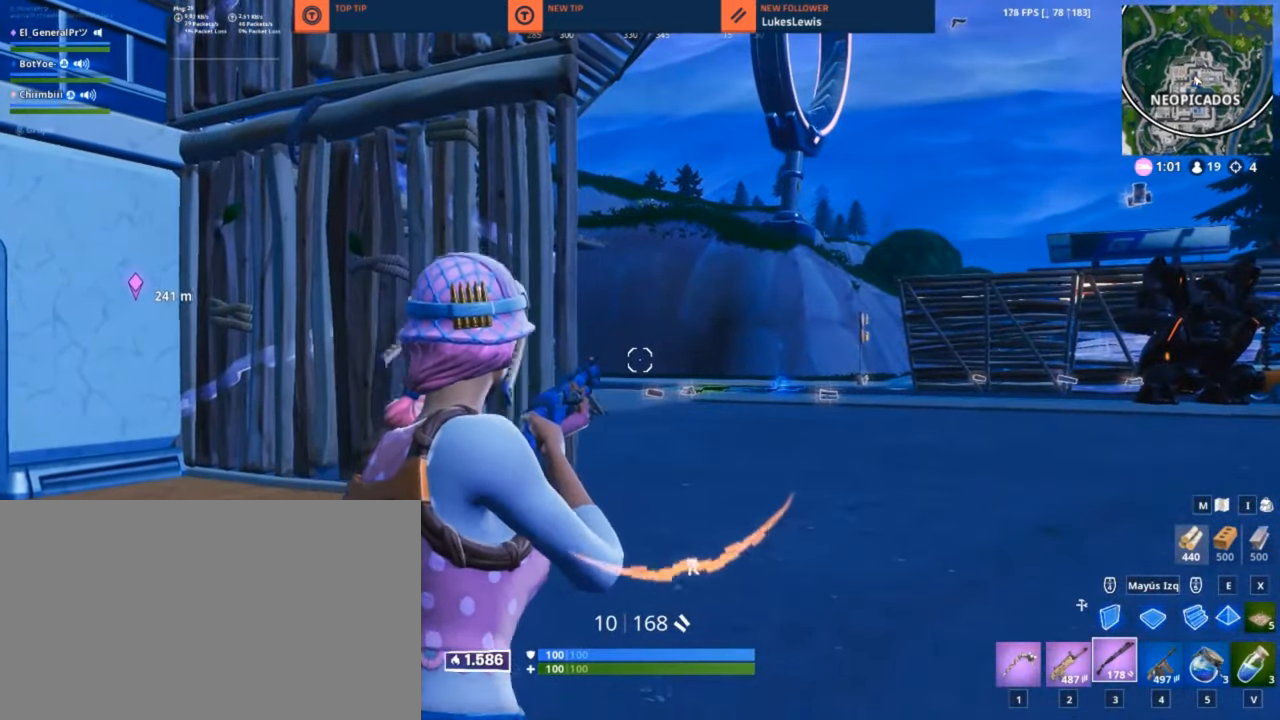
{"keys": ["w"], "mouse": [], "mouse_move": "still", "events": []}
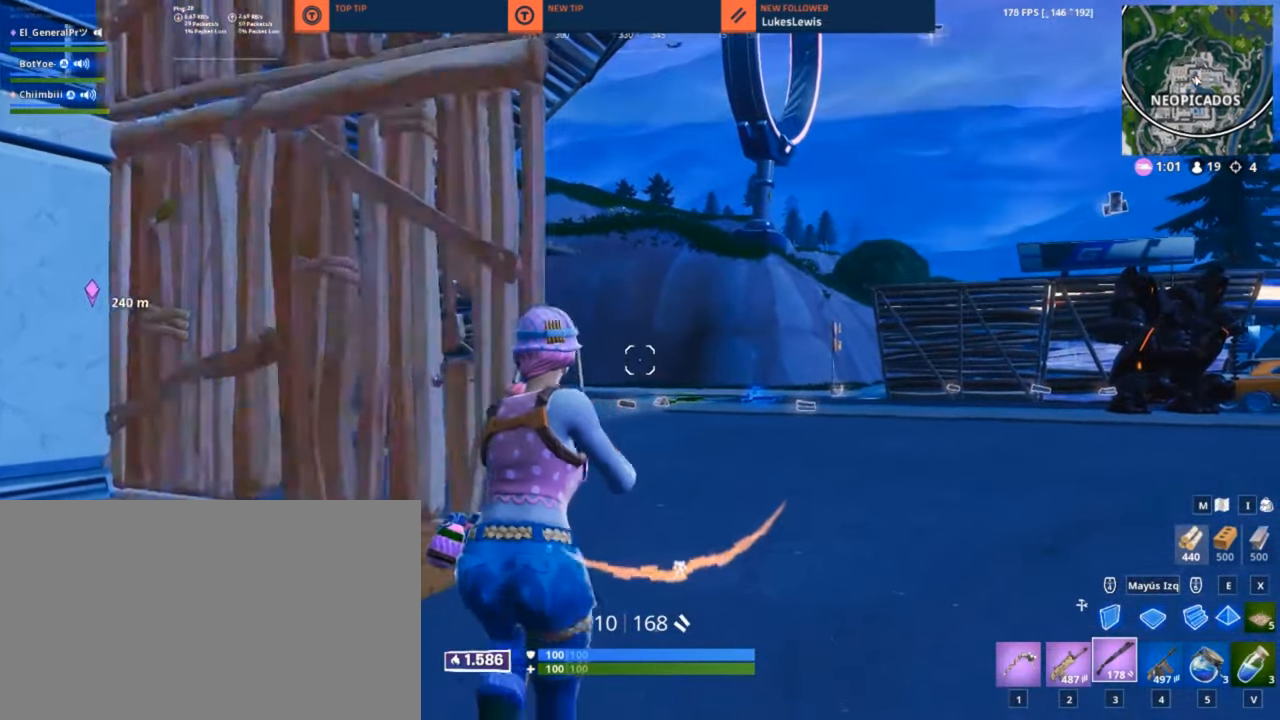
{"keys": ["w"], "mouse": [], "mouse_move": "down-right", "events": []}
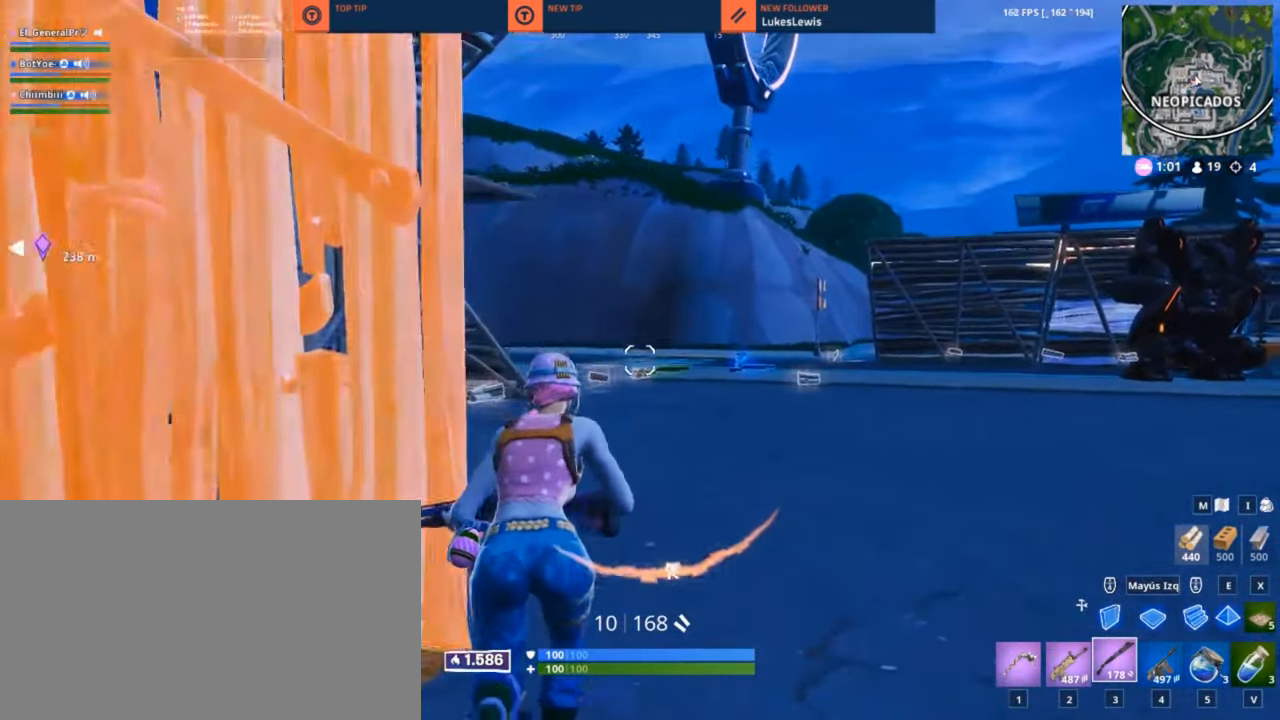
{"keys": ["a", "s"], "mouse": ["left"], "mouse_move": "still", "events": [[133, "a", "down"], [133, "space", "down"], [233, "w", "up"], [283, "space", "up"], [467, "mouse_left", "down"], [467, "s", "down"]]}
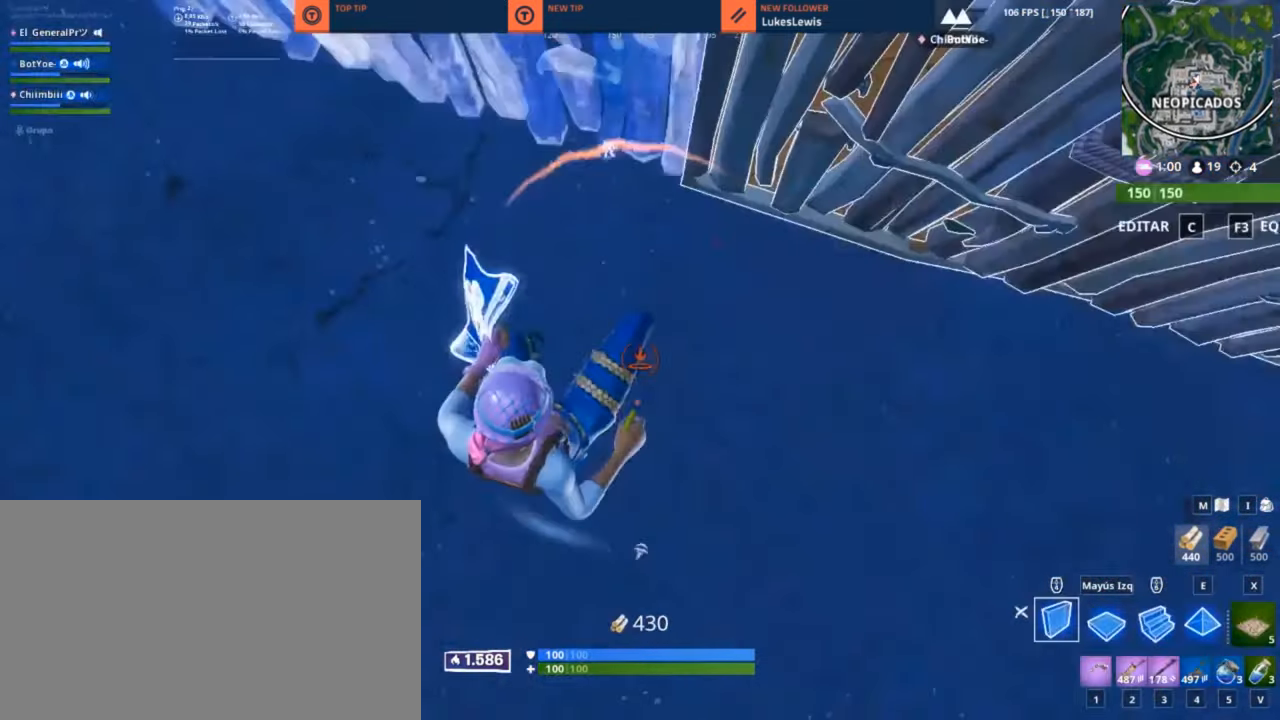
{"keys": ["a"], "mouse": [], "mouse_move": "up-right", "events": [[150, "3", "down"], [150, "mouse_left", "up"], [200, "s", "up"], [250, "3", "up"]]}
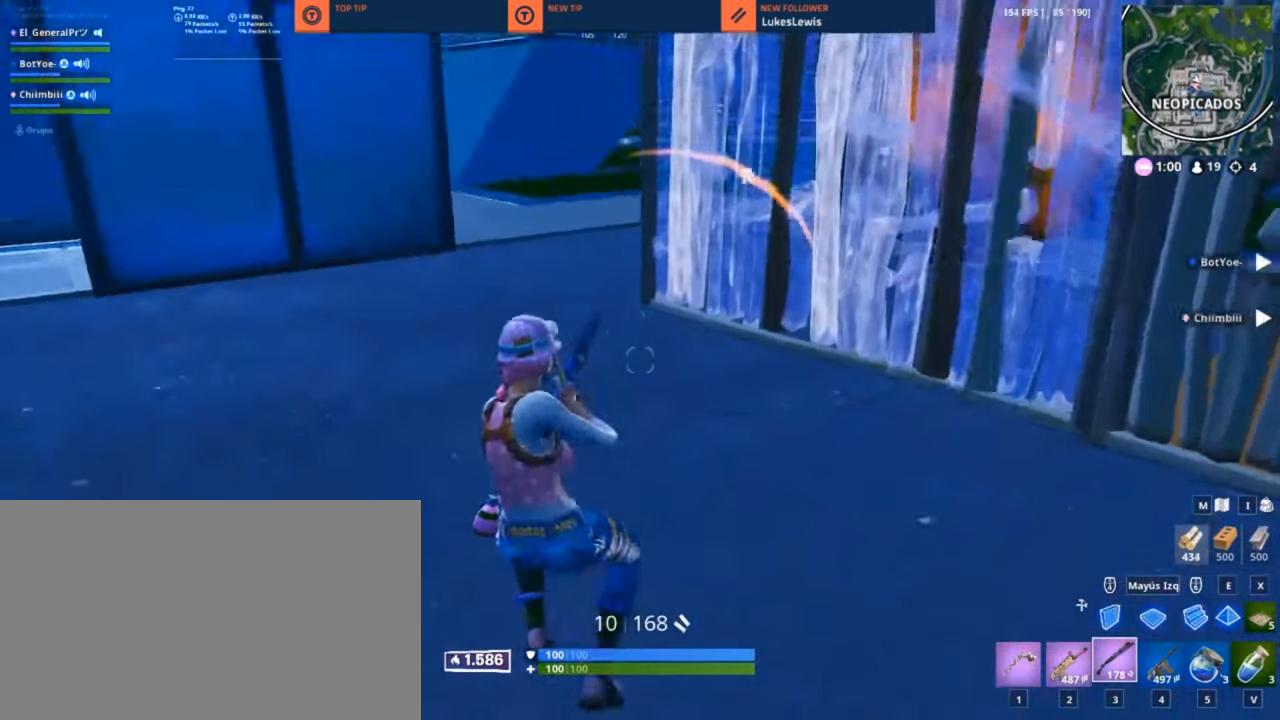
{"keys": ["a", "d", "s"], "mouse": [], "mouse_move": "still", "events": [[217, "s", "down"], [350, "d", "down"]]}
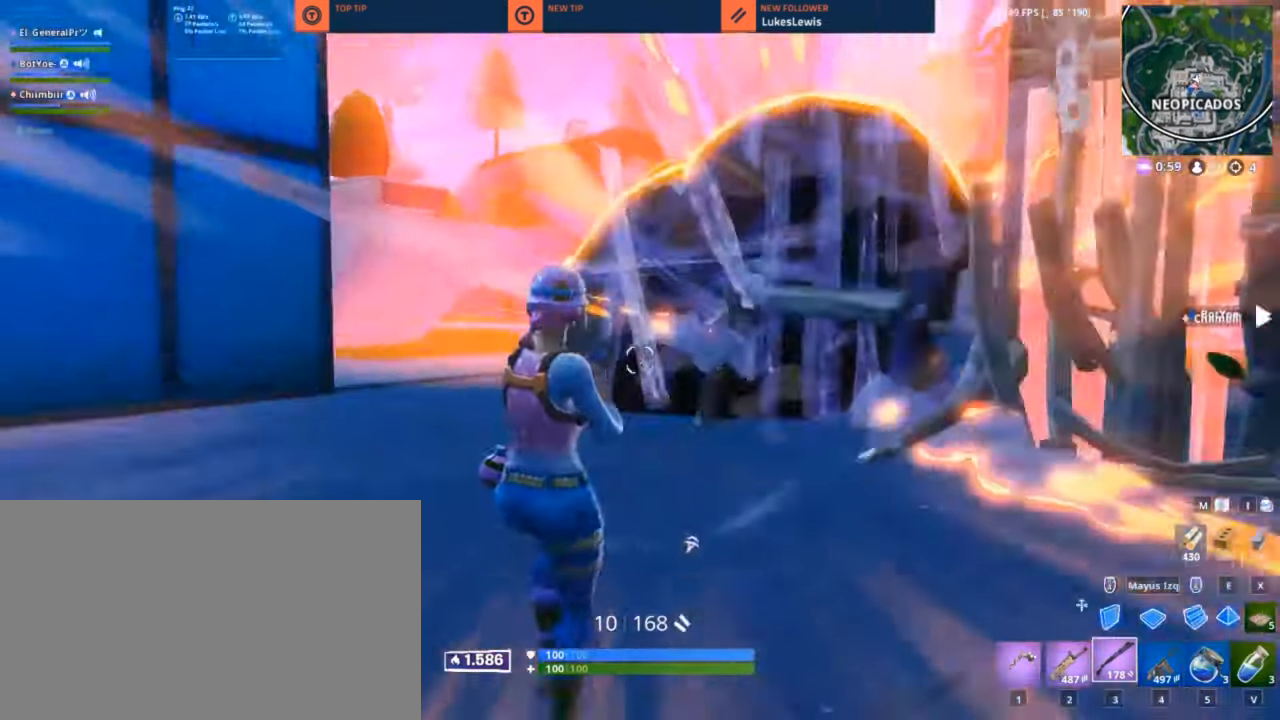
{"keys": ["d", "w"], "mouse": [], "mouse_move": "still", "events": [[83, "a", "up"], [133, "s", "up"], [267, "w", "down"]]}
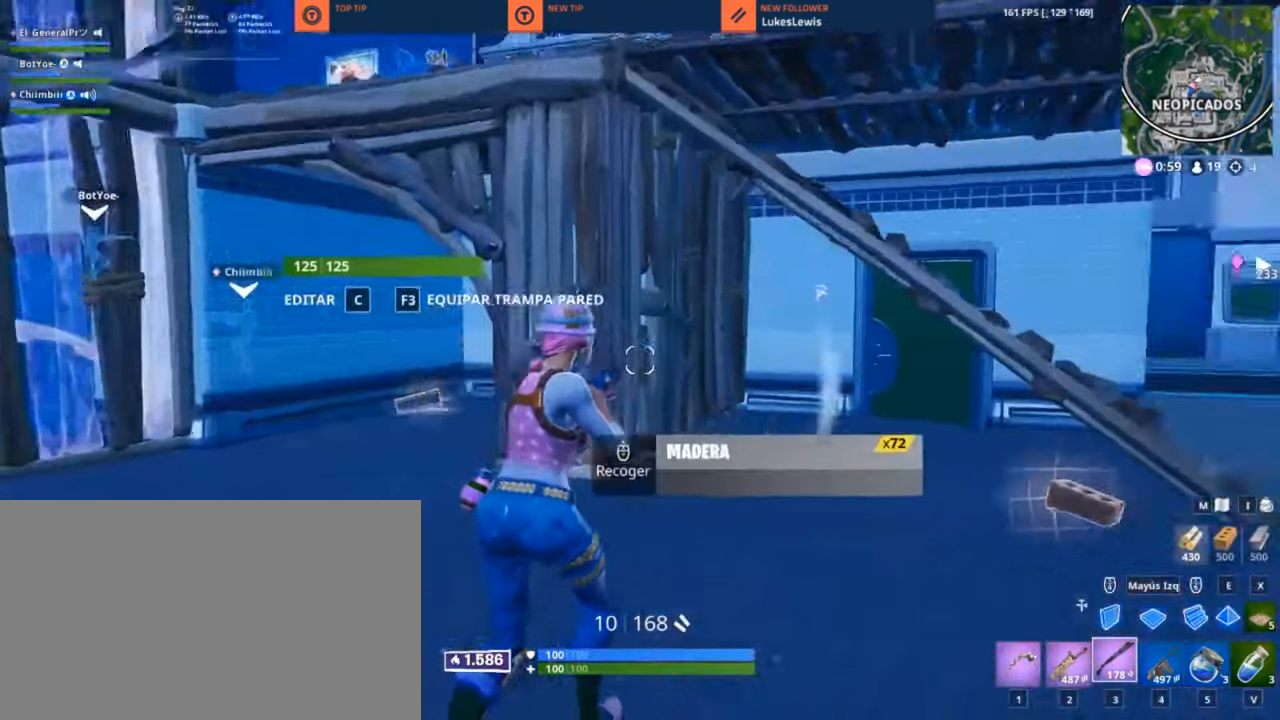
{"keys": ["w"], "mouse": [], "mouse_move": "still", "events": [[250, "1", "down"], [333, "1", "up"], [433, "d", "up"]]}
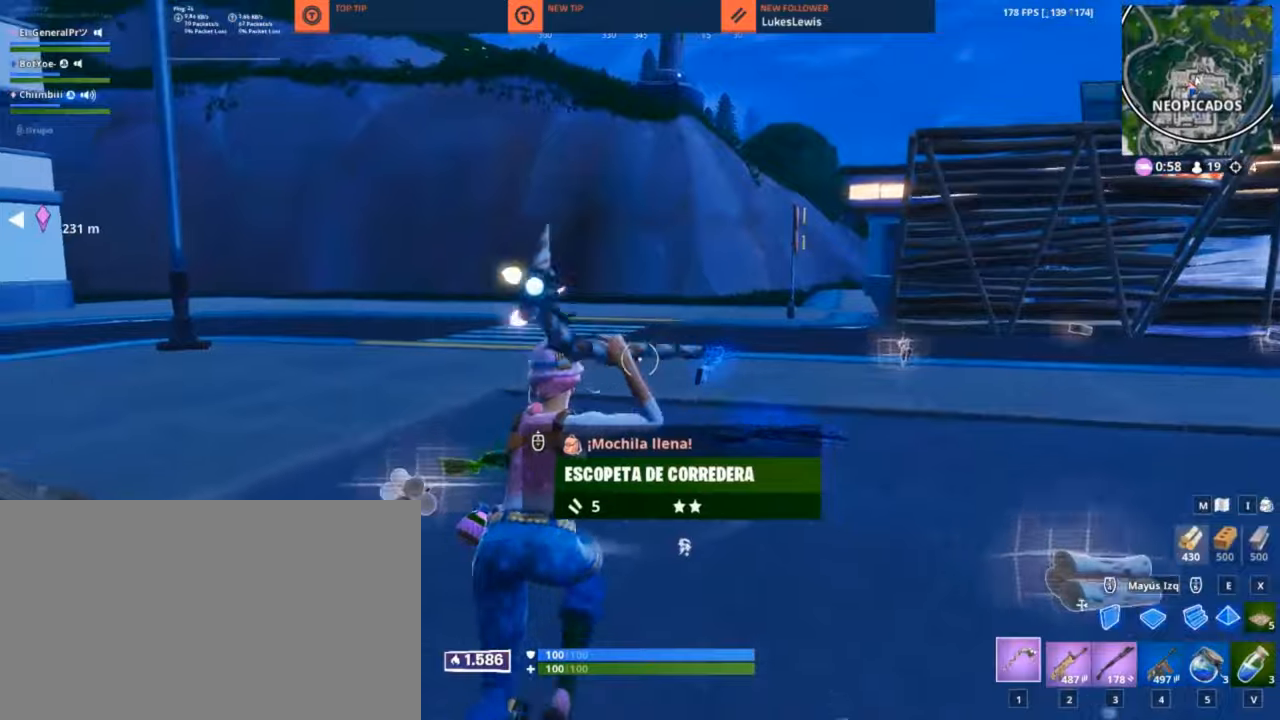
{"keys": ["a", "w"], "mouse": [], "mouse_move": "up", "events": [[34, "a", "down"]]}
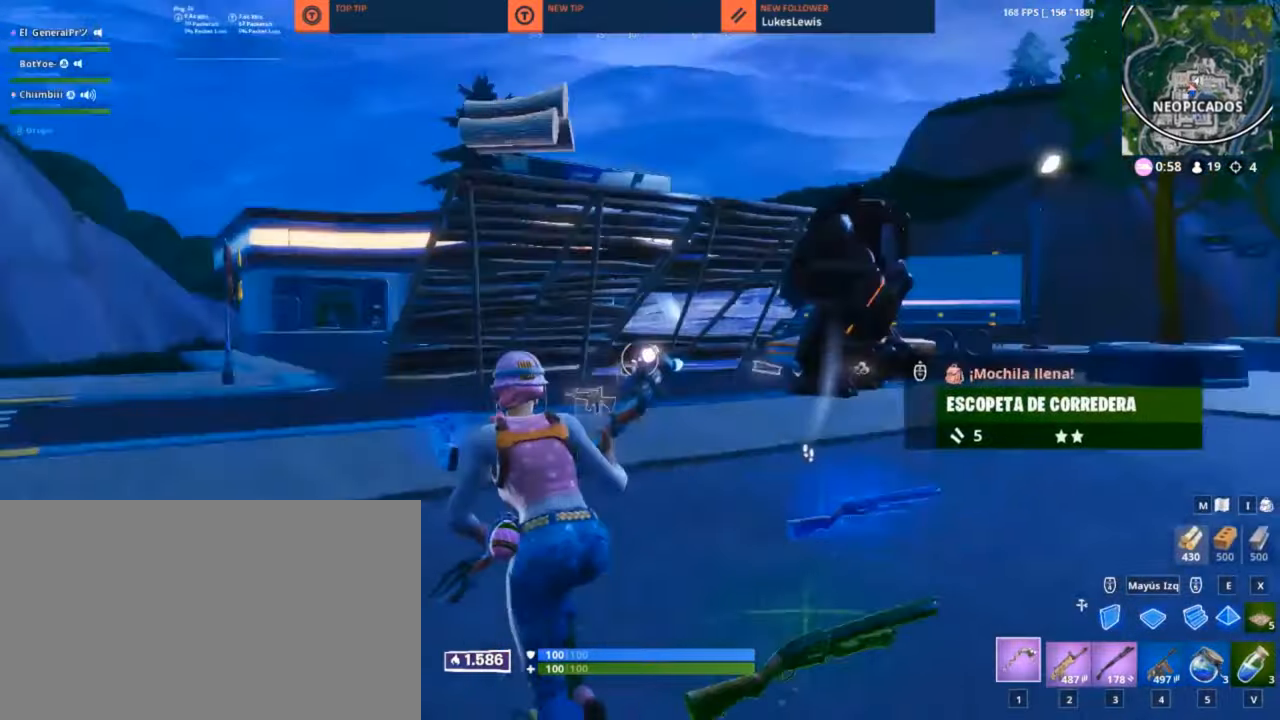
{"keys": ["d", "s"], "mouse": [], "mouse_move": "still", "events": [[34, "w", "up"], [184, "s", "down"], [234, "d", "down"], [284, "a", "up"]]}
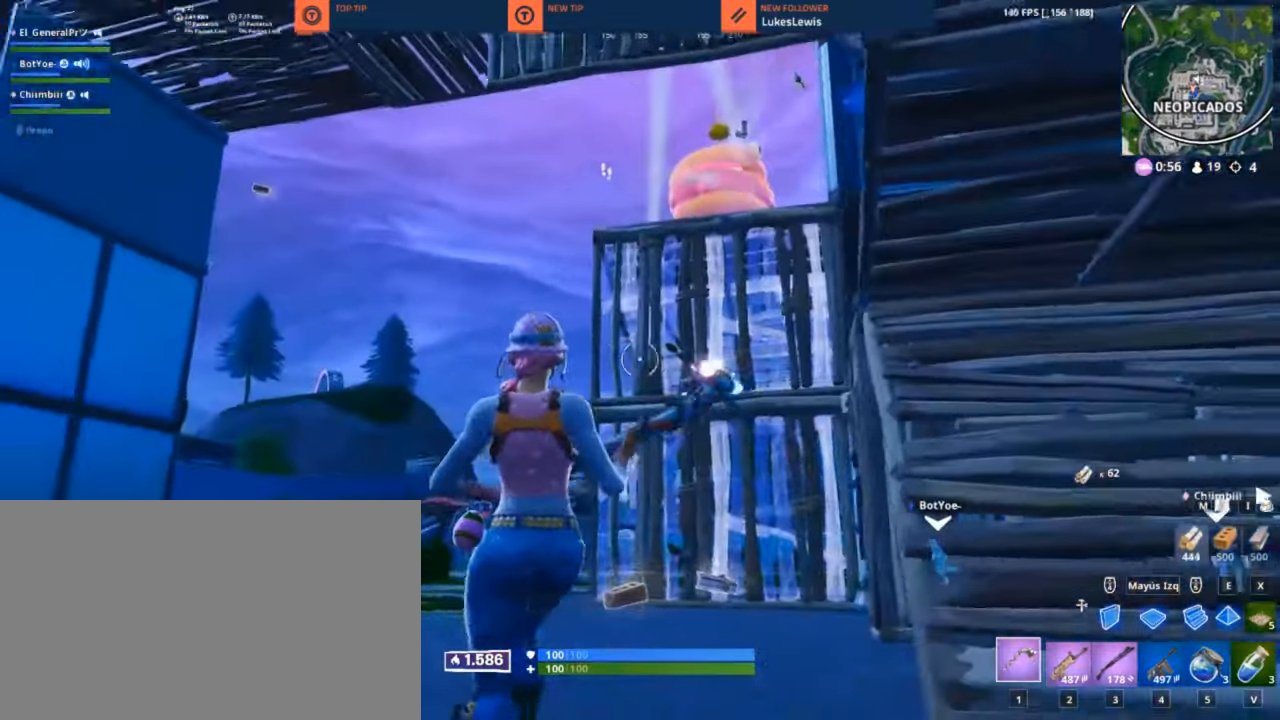
{"keys": ["d"], "mouse": ["left"], "mouse_move": "right", "events": [[200, "mouse_left", "down"], [250, "s", "up"], [284, "shift", "down"], [384, "shift", "up"]]}
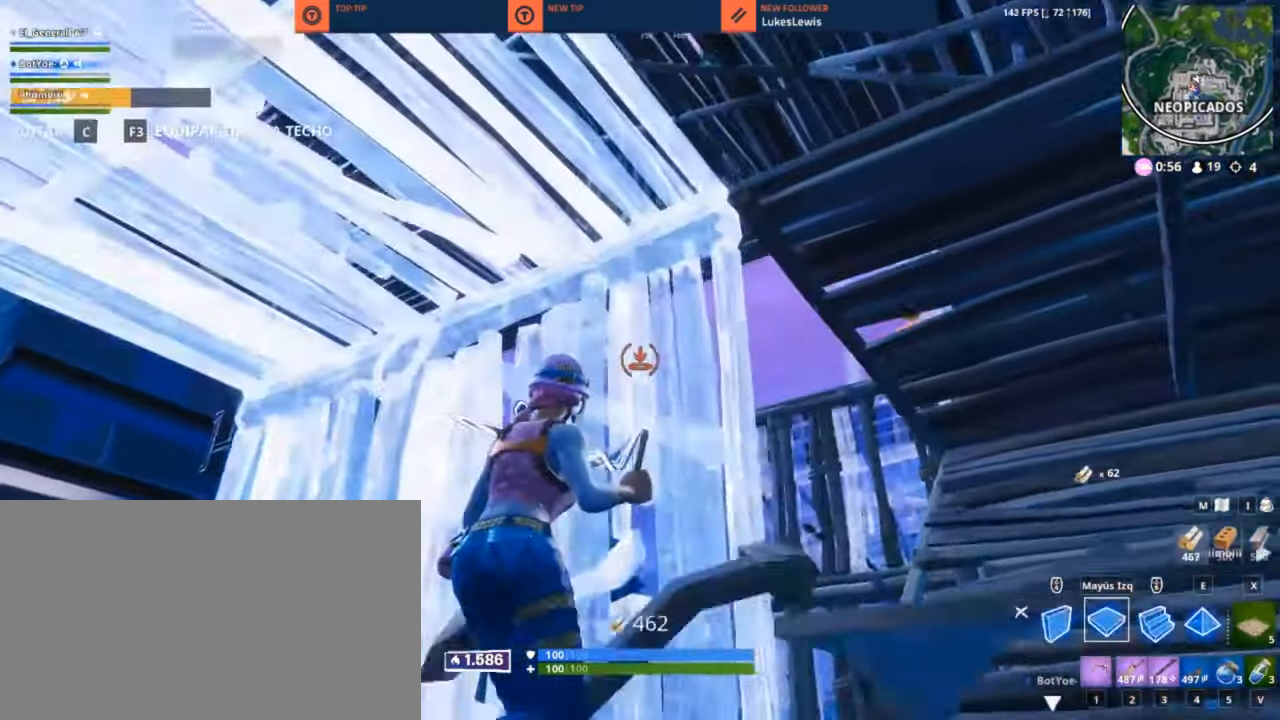
{"keys": ["w"], "mouse": [], "mouse_move": "down-left", "events": [[67, "a", "down"], [117, "d", "up"], [250, "mouse_left", "up"], [250, "w", "down"], [300, "3", "down"], [400, "3", "up"], [400, "a", "up"]]}
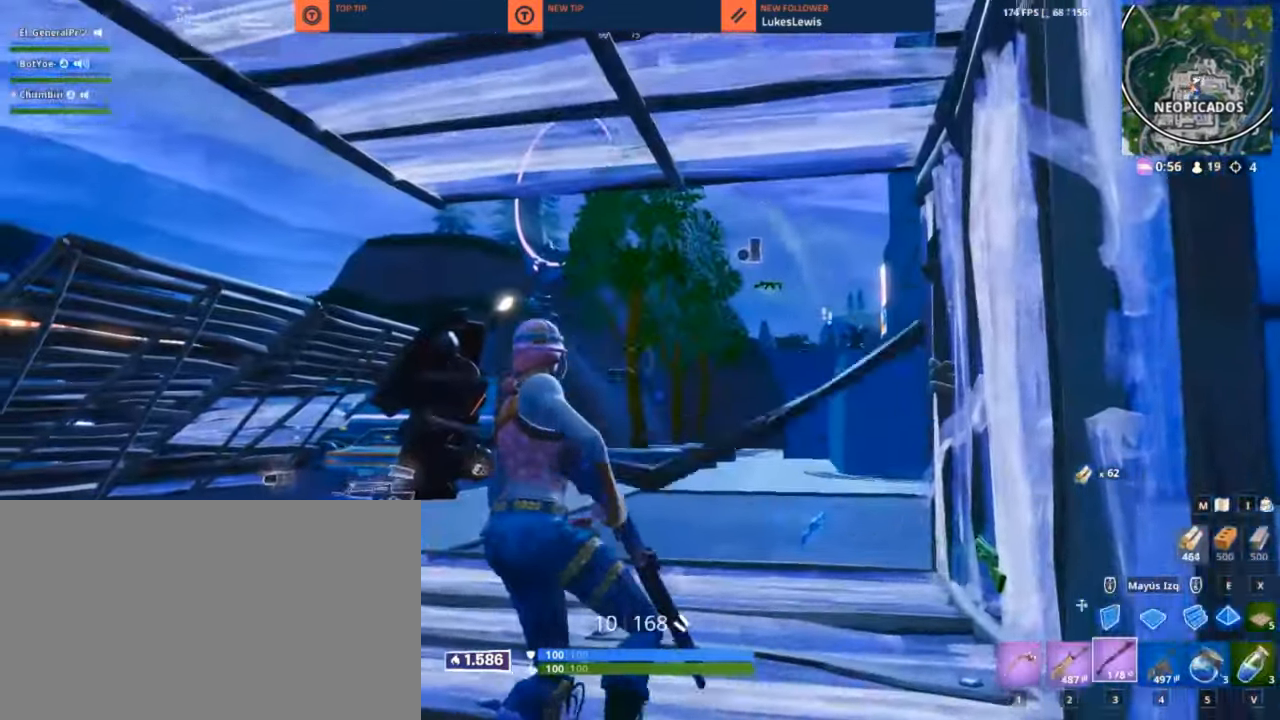
{"keys": ["a", "w"], "mouse": [], "mouse_move": "up", "events": [[317, "a", "down"]]}
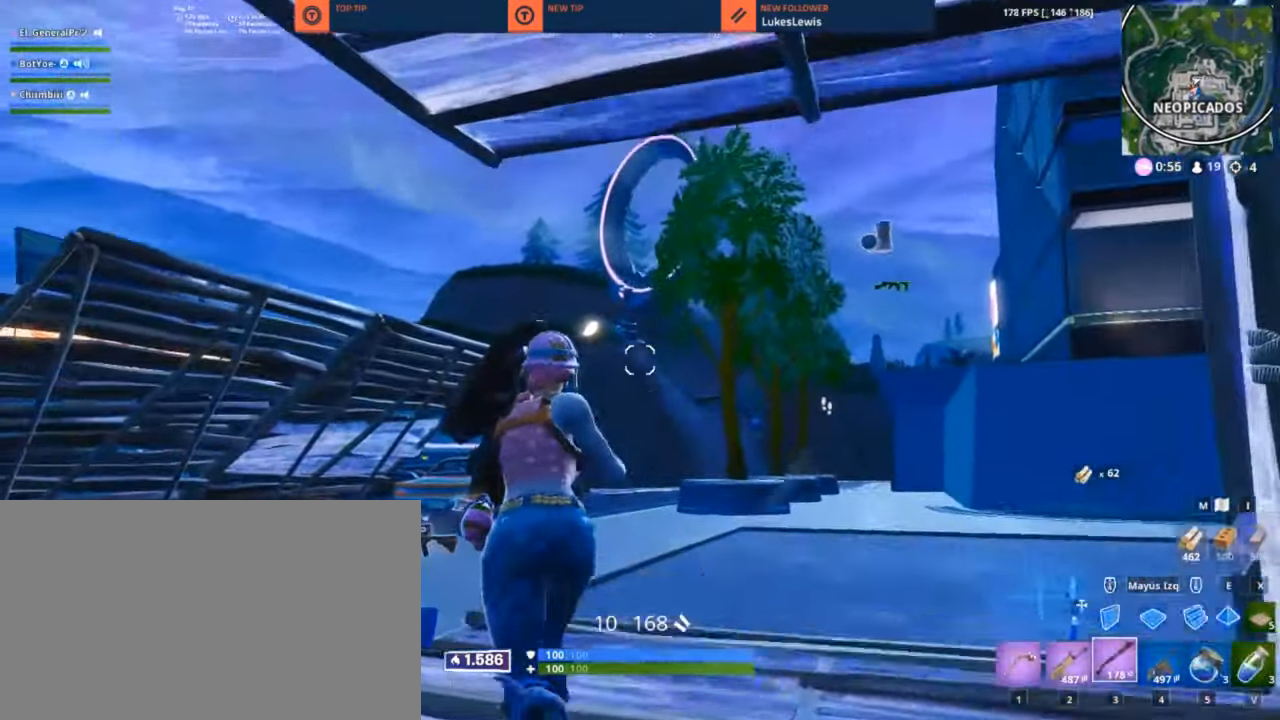
{"keys": ["shift", "w"], "mouse": [], "mouse_move": "up", "events": [[200, "a", "up"], [284, "mouse_left", "down"], [384, "mouse_left", "up"], [434, "shift", "down"]]}
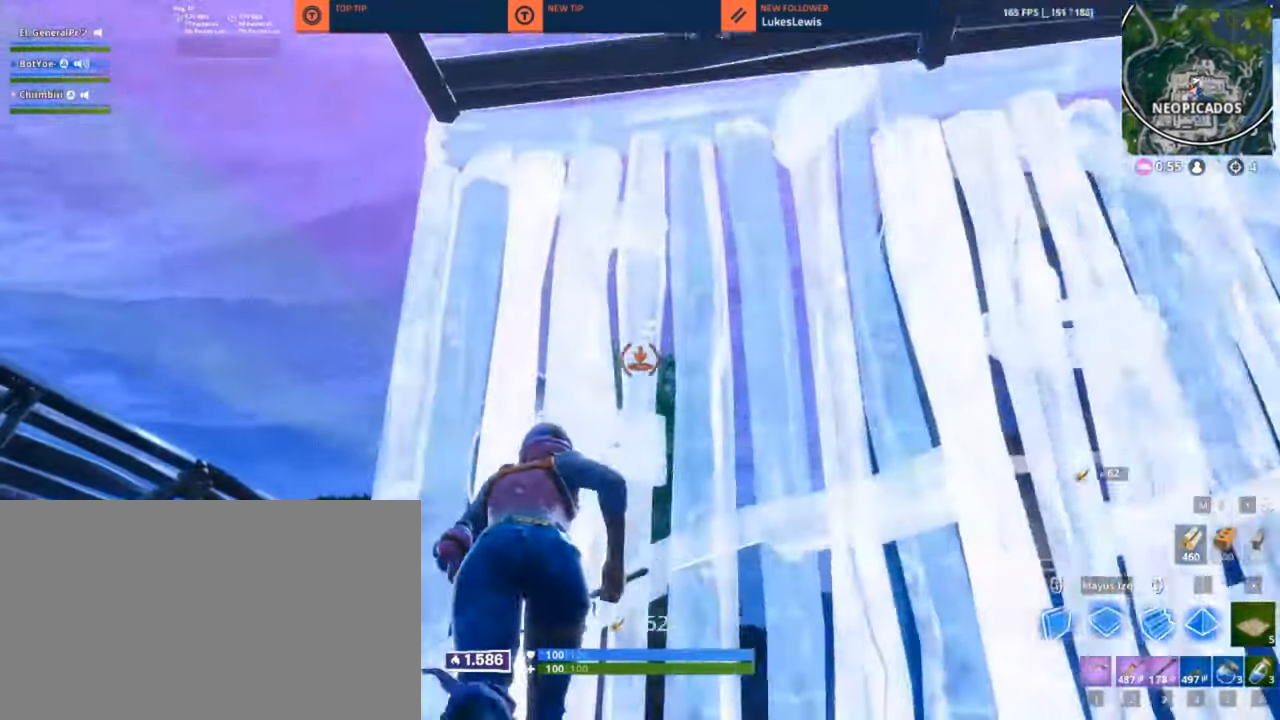
{"keys": ["w"], "mouse": [], "mouse_move": "down-right", "events": [[17, "a", "down"], [17, "shift", "up"], [450, "3", "down"], [450, "a", "up"], [500, "3", "up"]]}
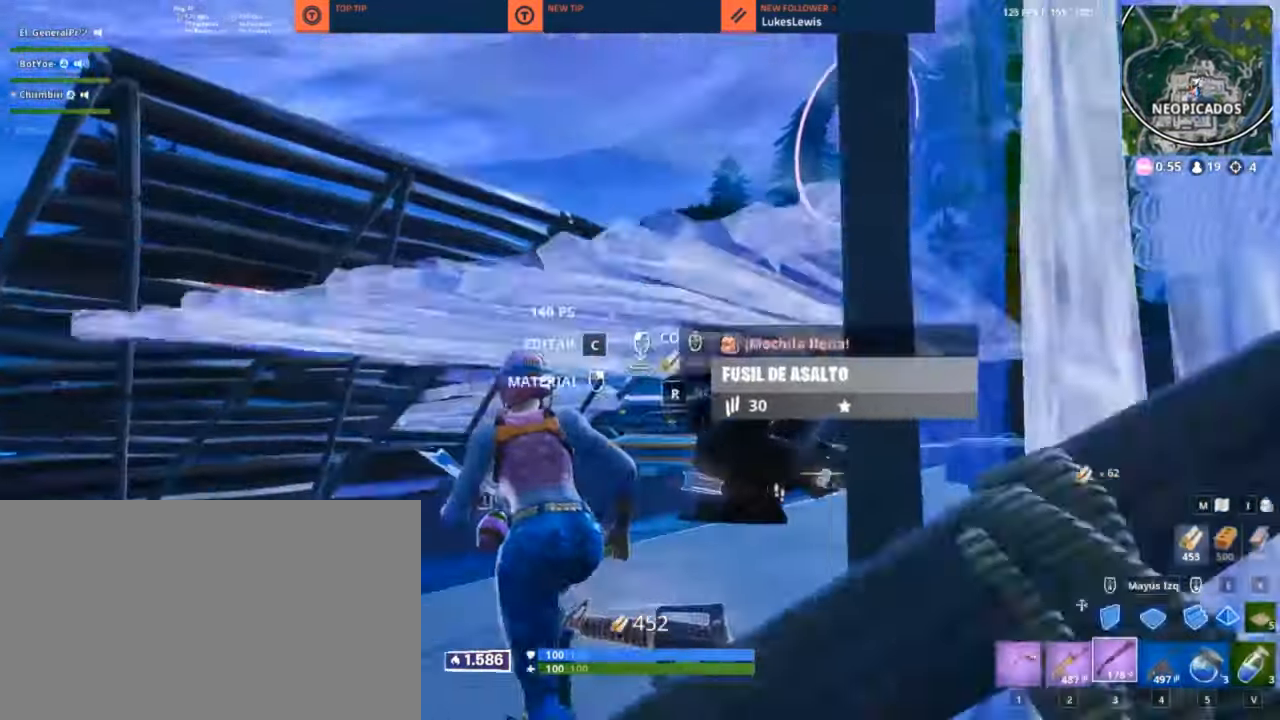
{"keys": ["w"], "mouse": [], "mouse_move": "right", "events": []}
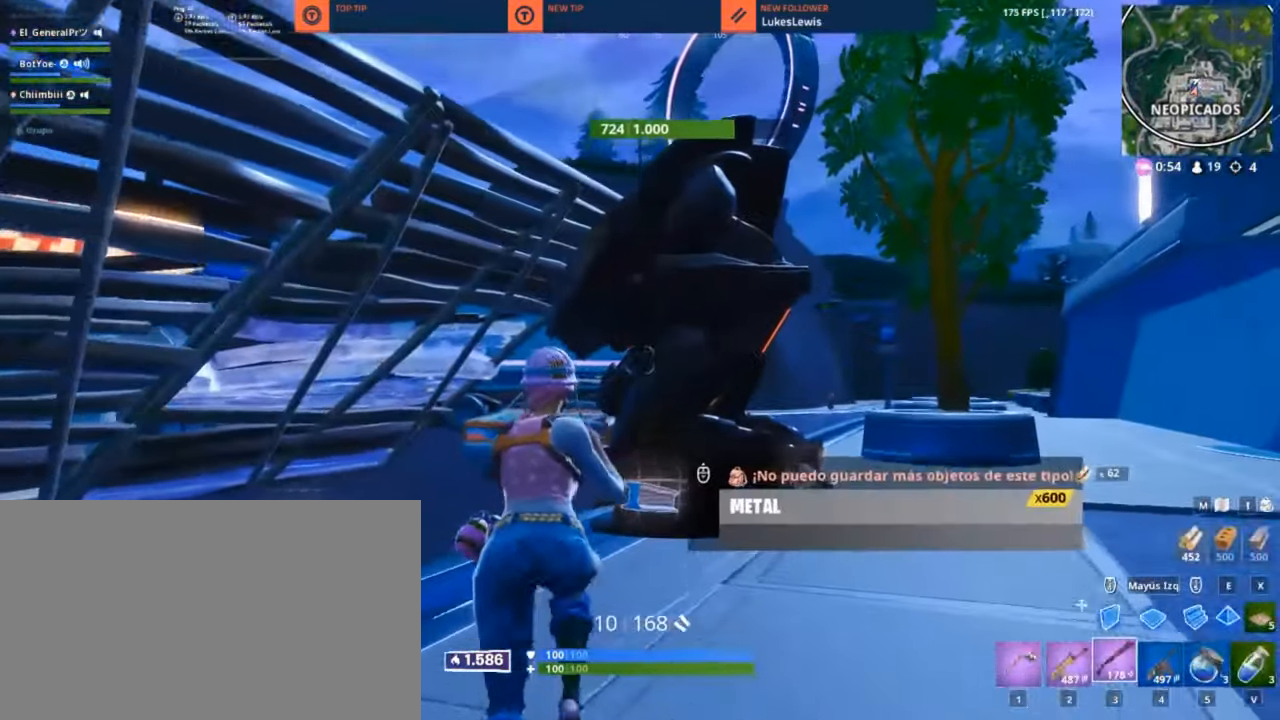
{"keys": ["a", "w"], "mouse": [], "mouse_move": "right", "events": [[100, "a", "down"], [284, "mouse_wheel", "down"], [417, "mouse_wheel", "up"]]}
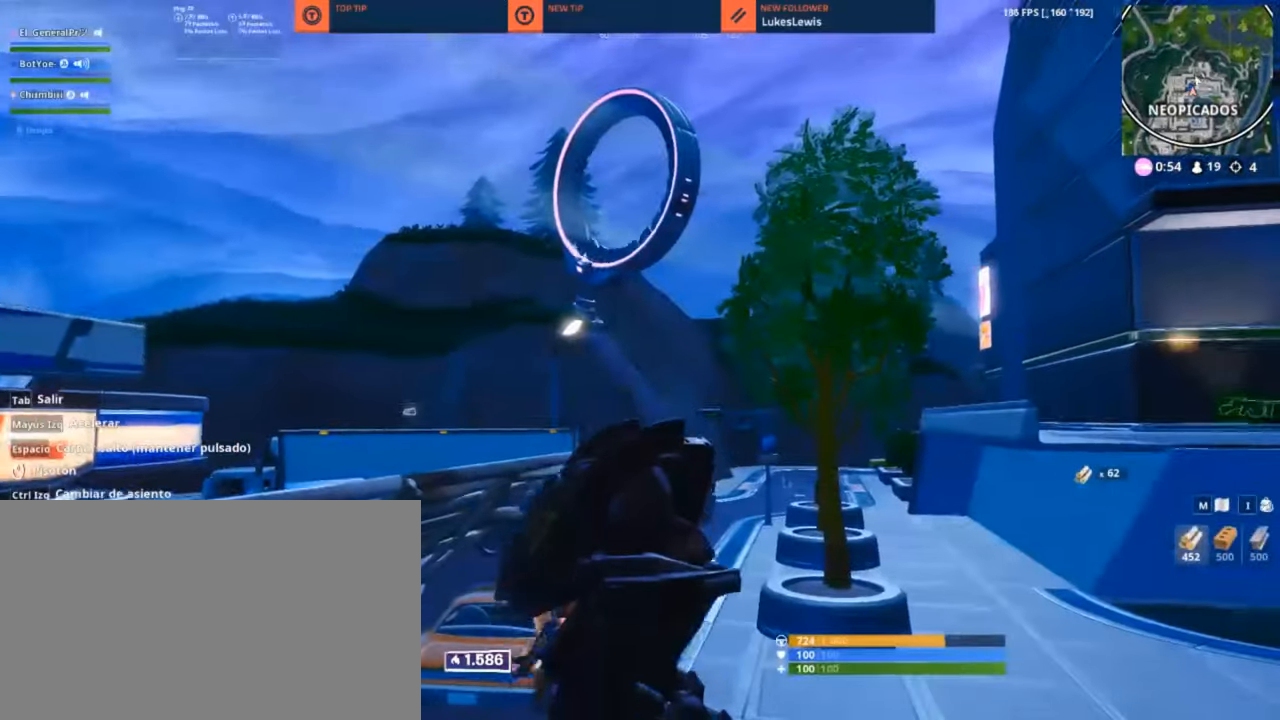
{"keys": [], "mouse": [], "mouse_move": "down-left", "events": [[34, "a", "up"], [117, "w", "up"]]}
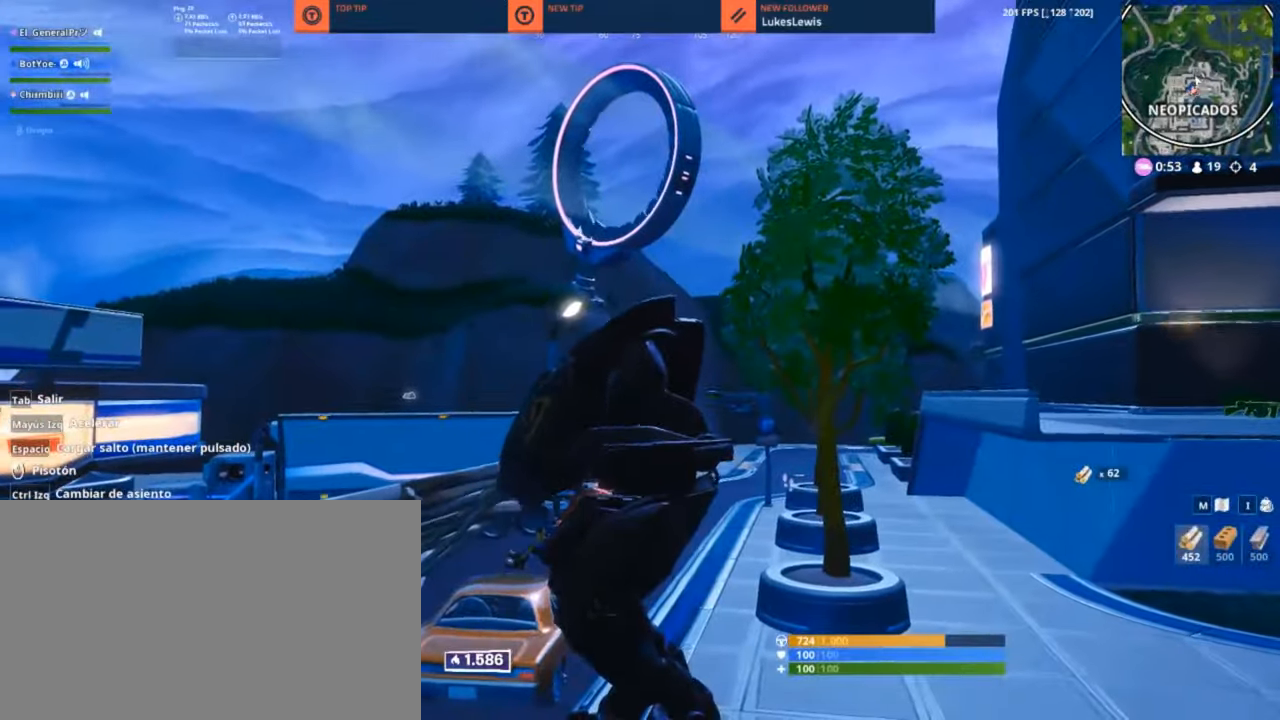
{"keys": [], "mouse": [], "mouse_move": "still", "events": []}
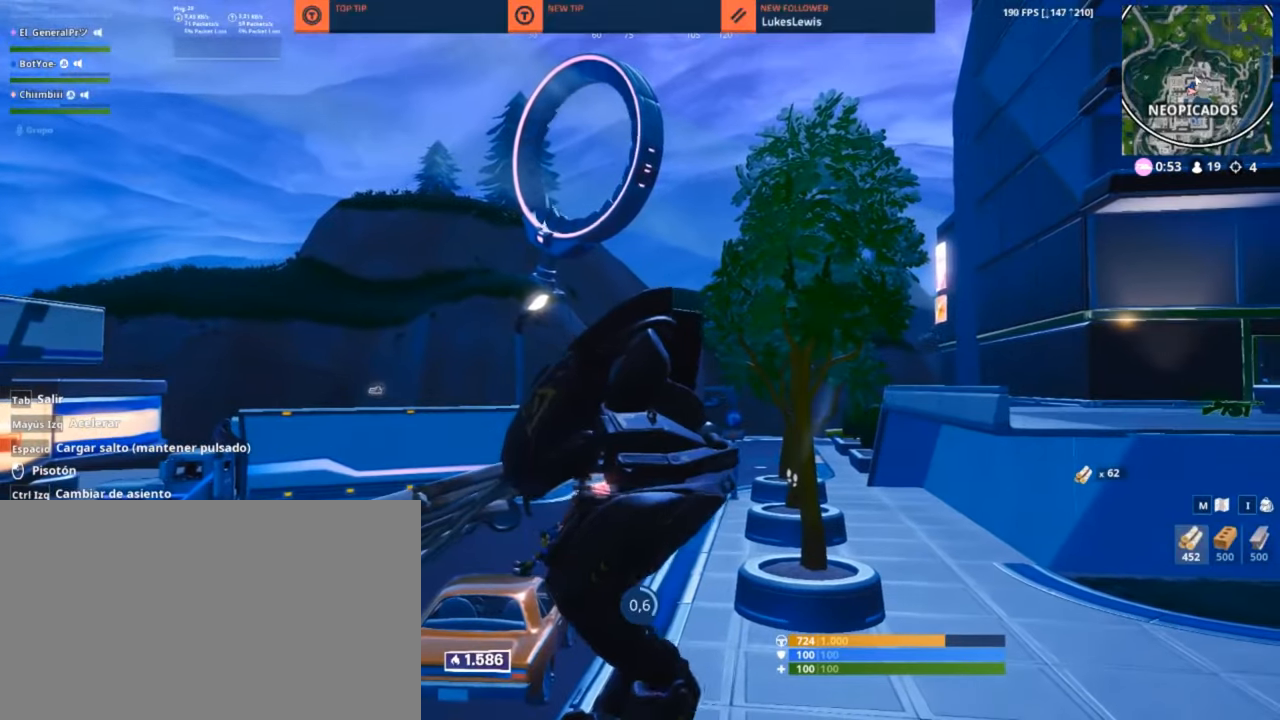
{"keys": [], "mouse": [], "mouse_move": "still", "events": []}
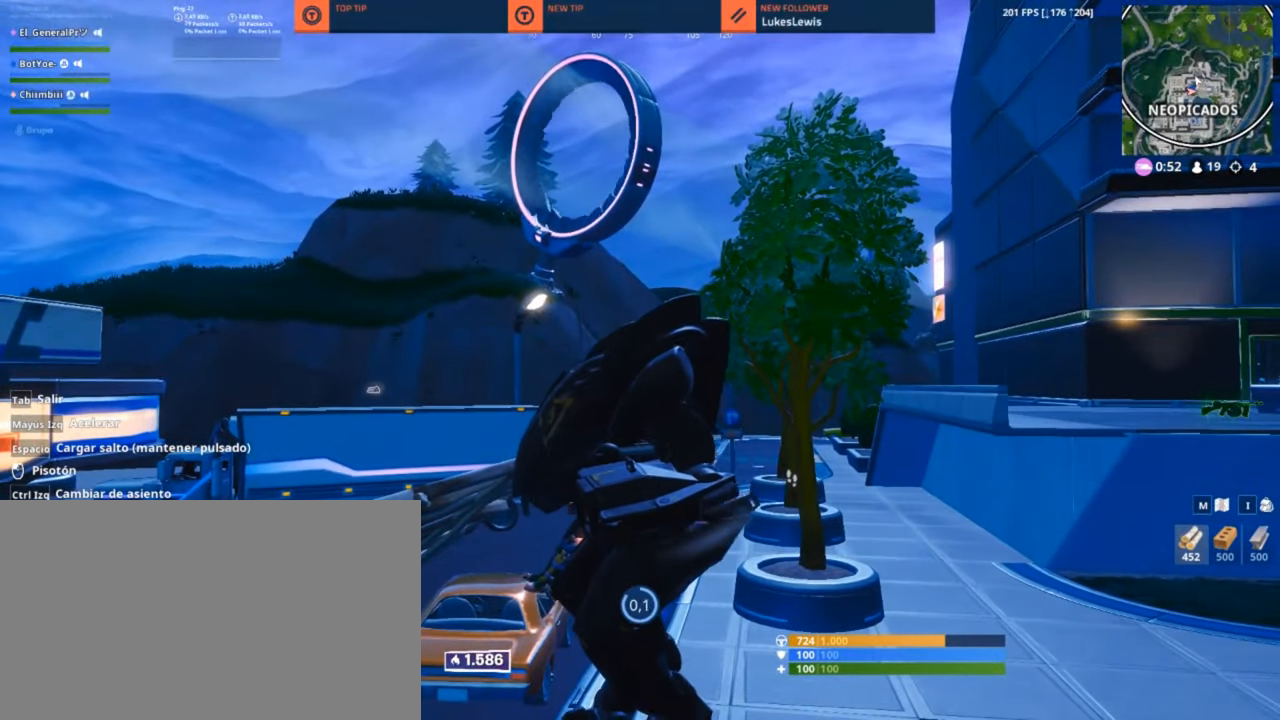
{"keys": [], "mouse": [], "mouse_move": "left", "events": []}
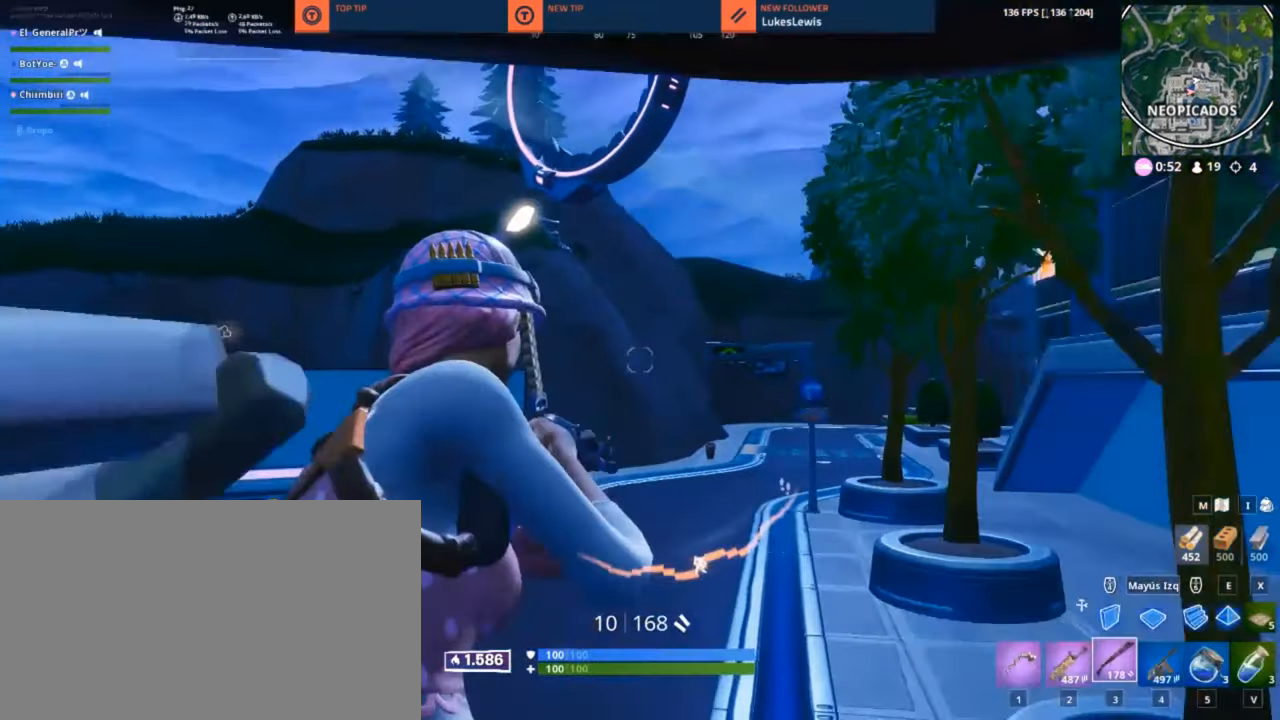
{"keys": ["d", "w"], "mouse": [], "mouse_move": "down-left", "events": [[166, "w", "down"], [466, "d", "down"]]}
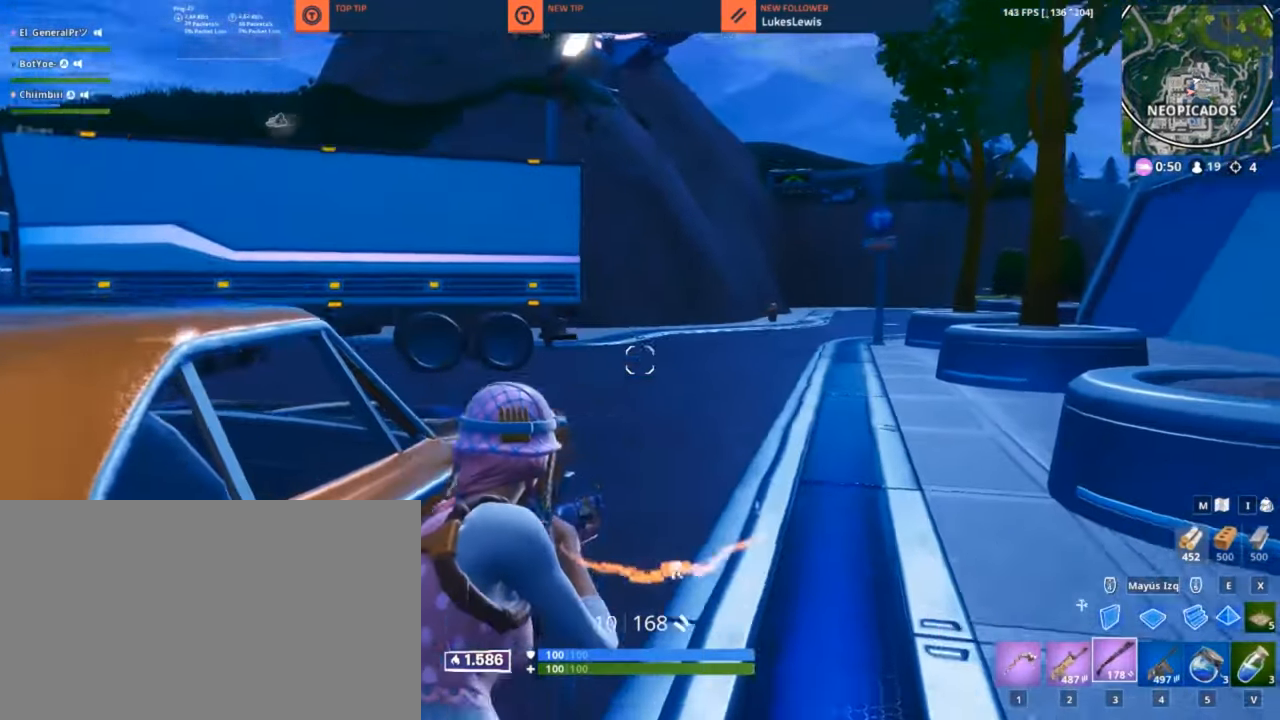
{"keys": ["w"], "mouse": [], "mouse_move": "still", "events": [[400, "d", "up"]]}
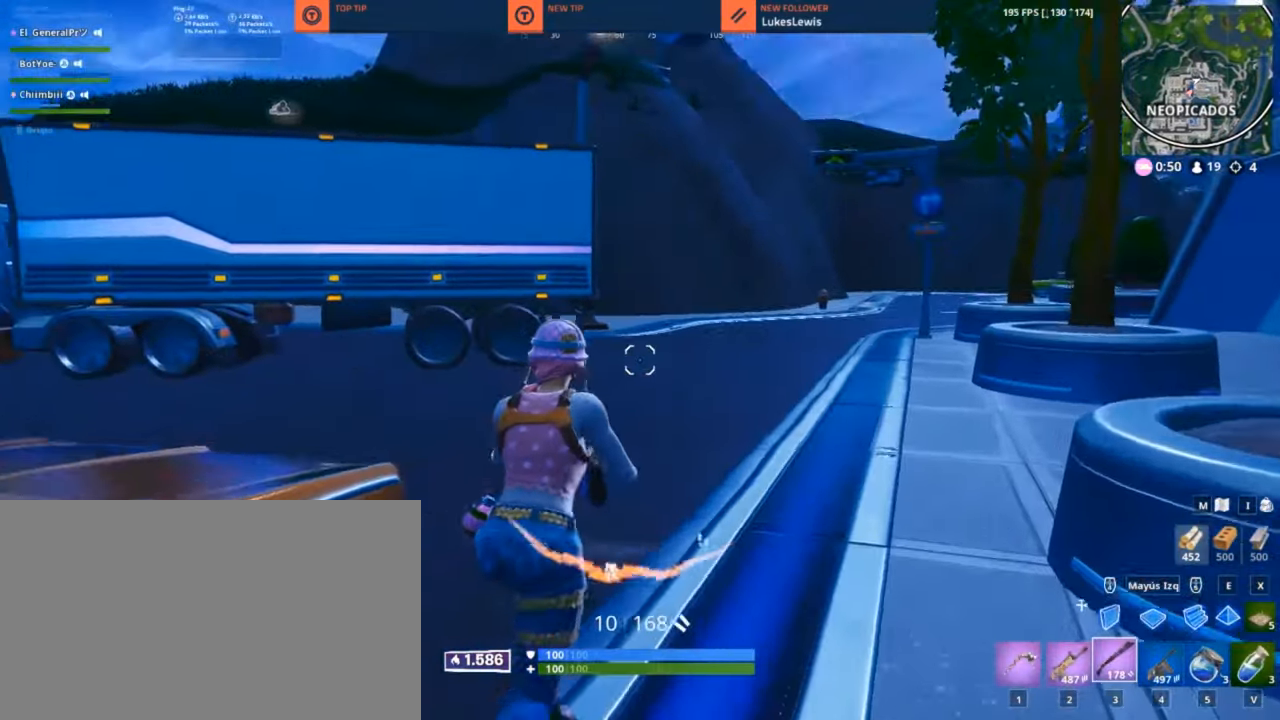
{"keys": ["d", "w"], "mouse": [], "mouse_move": "still", "events": [[33, "d", "down"]]}
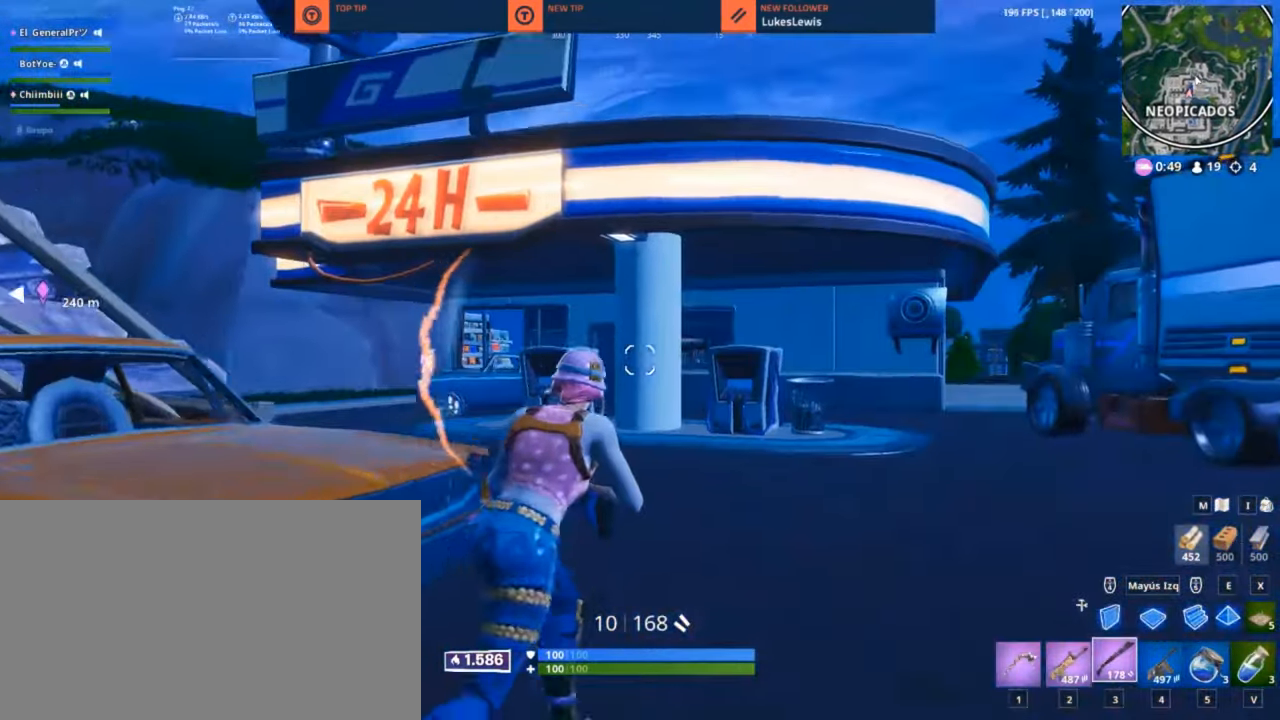
{"keys": ["d", "space", "w"], "mouse": [], "mouse_move": "down", "events": [[466, "space", "down"]]}